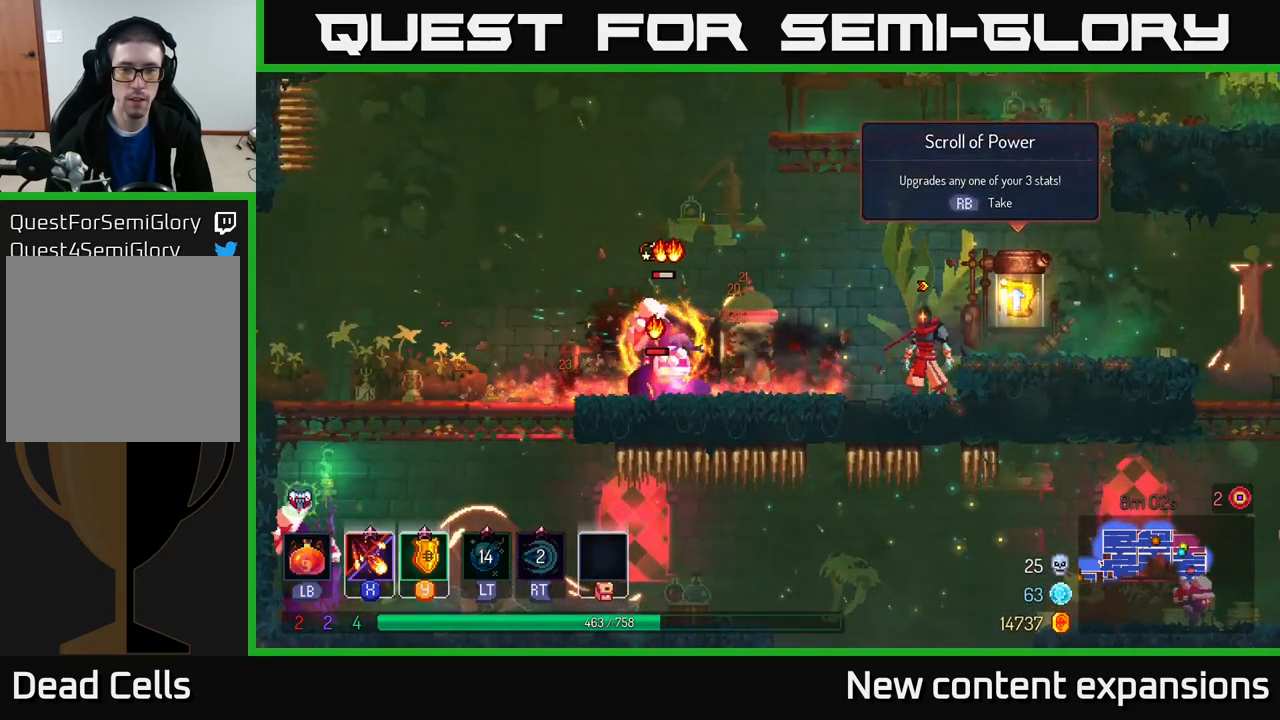
Gameplay with a controller (Xbox layout); each line is a JSON object with the inputs held at the frame after it. "events" lists button and stick changes between this image and that frame as [ms after this image, input, new state], when the widget could be followed in between.
{"buttons": ["X"], "left_stick": "center", "right_stick": "center", "events": [[400, "X", "down"]]}
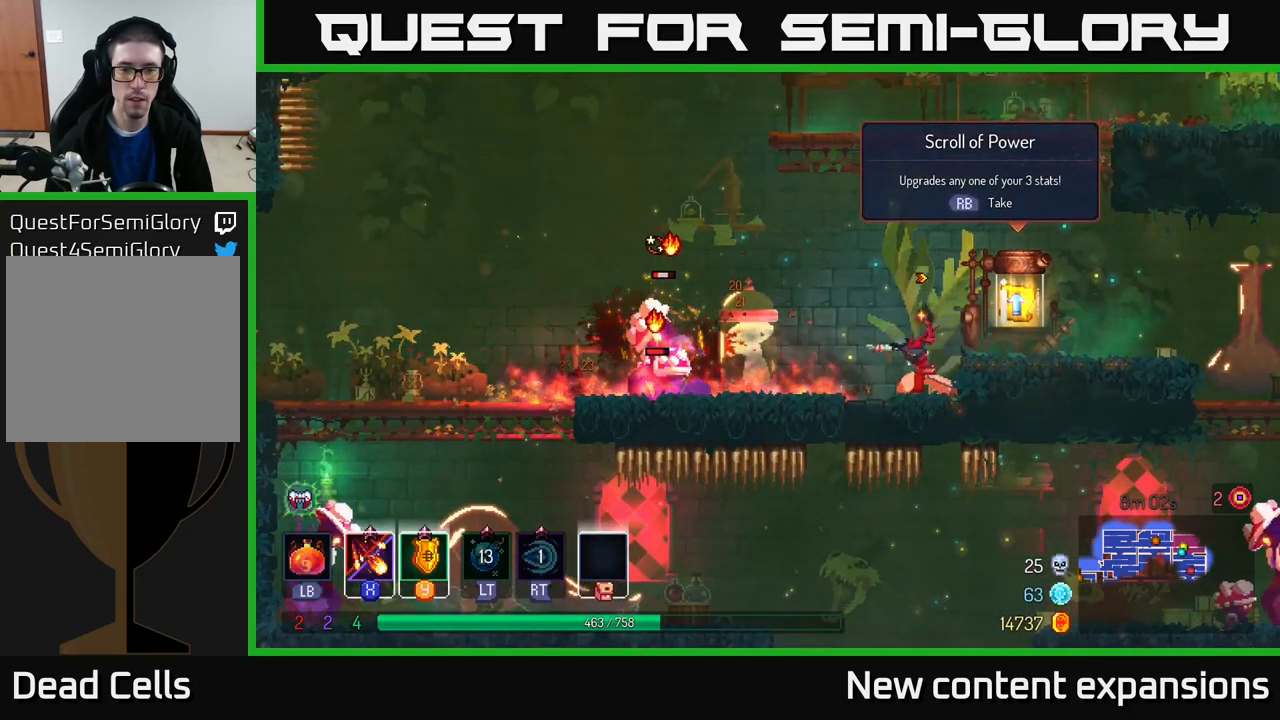
{"buttons": ["X"], "left_stick": "center", "right_stick": "center", "events": [[17, "left_stick", "left"], [200, "left_stick", "center"]]}
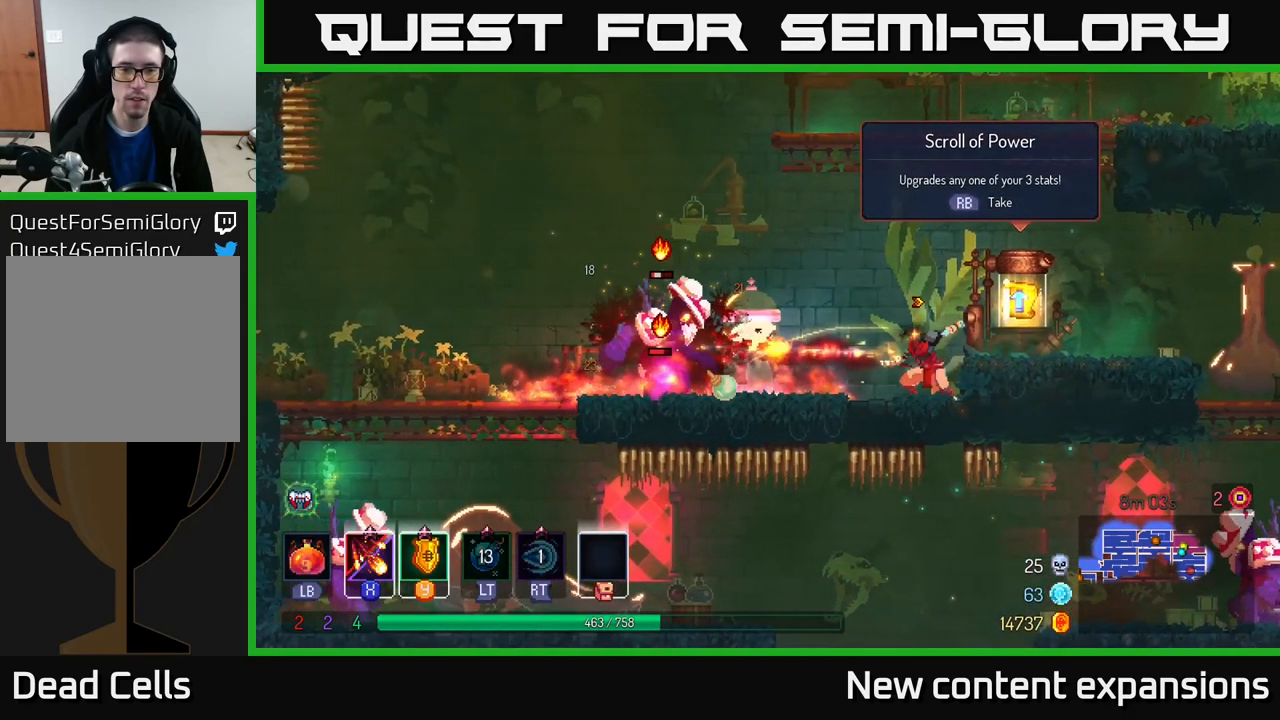
{"buttons": [], "left_stick": "left", "right_stick": "center", "events": [[17, "left_stick", "left"], [484, "X", "up"]]}
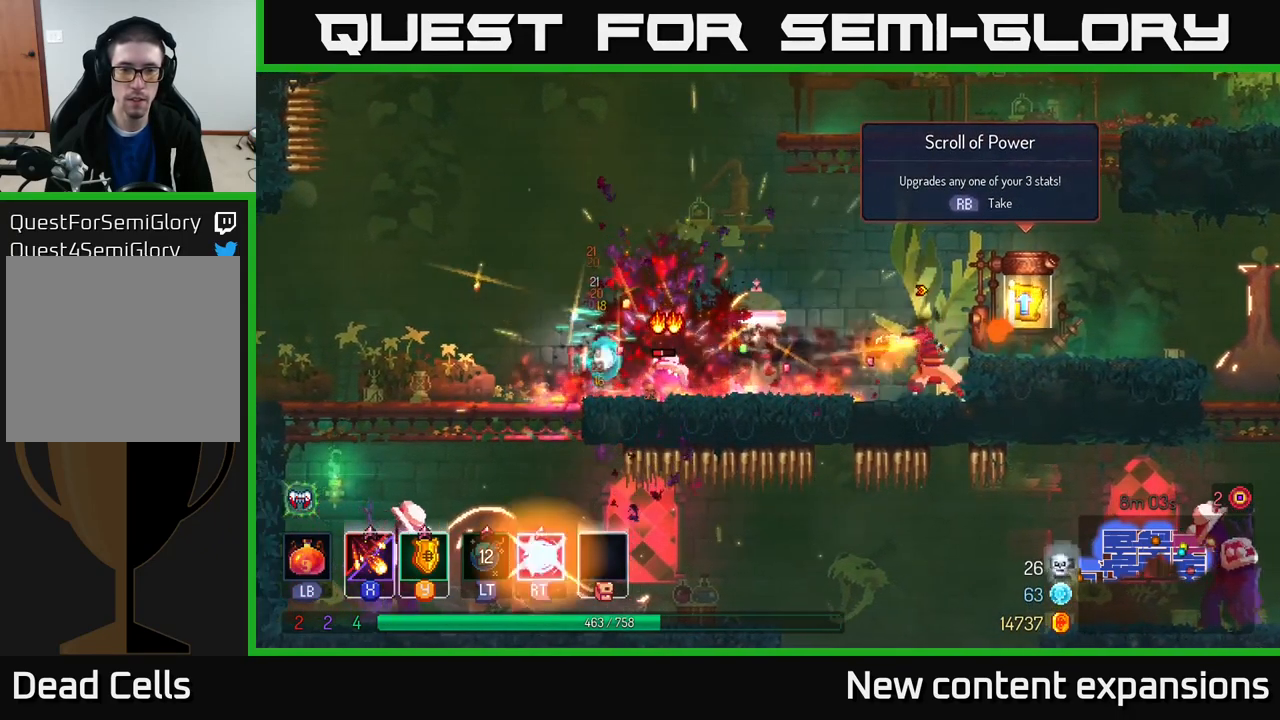
{"buttons": ["B"], "left_stick": "left", "right_stick": "center", "events": [[417, "B", "down"]]}
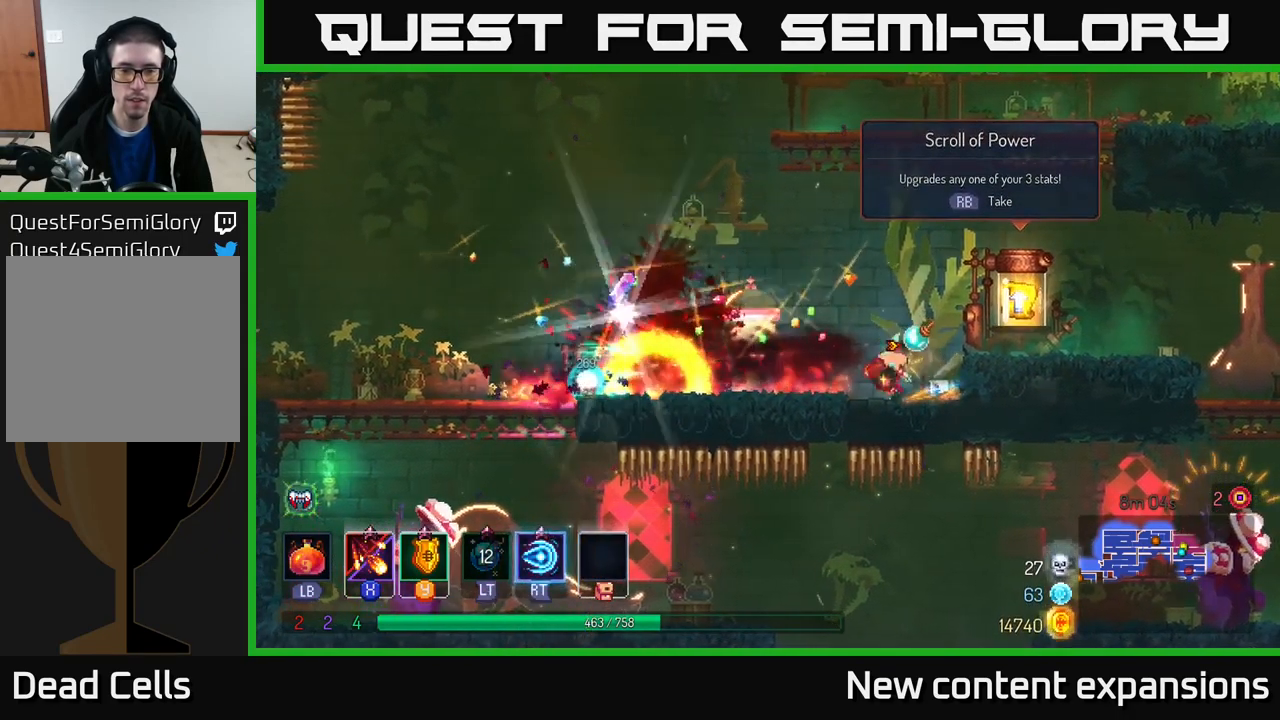
{"buttons": [], "left_stick": "left", "right_stick": "center", "events": [[67, "B", "up"]]}
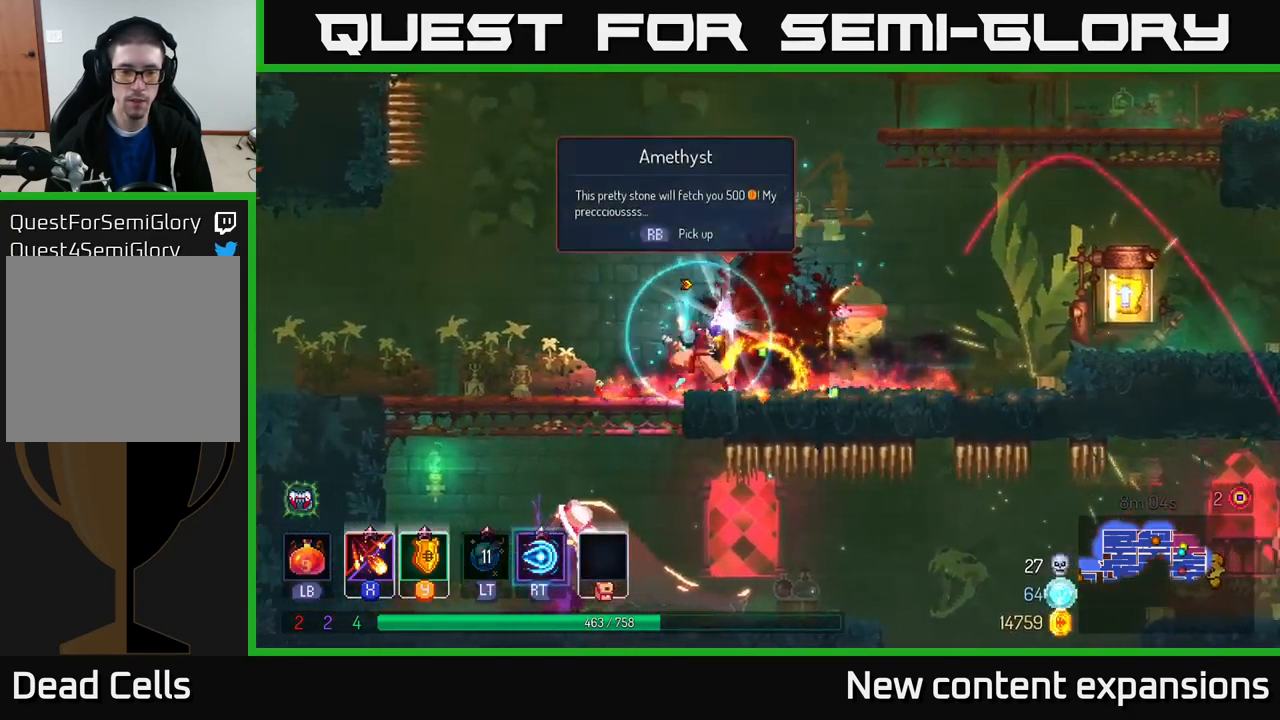
{"buttons": [], "left_stick": "center", "right_stick": "center", "events": [[184, "left_stick", "down"], [217, "A", "down"], [250, "A", "up"], [317, "A", "down"], [384, "A", "up"], [467, "left_stick", "center"]]}
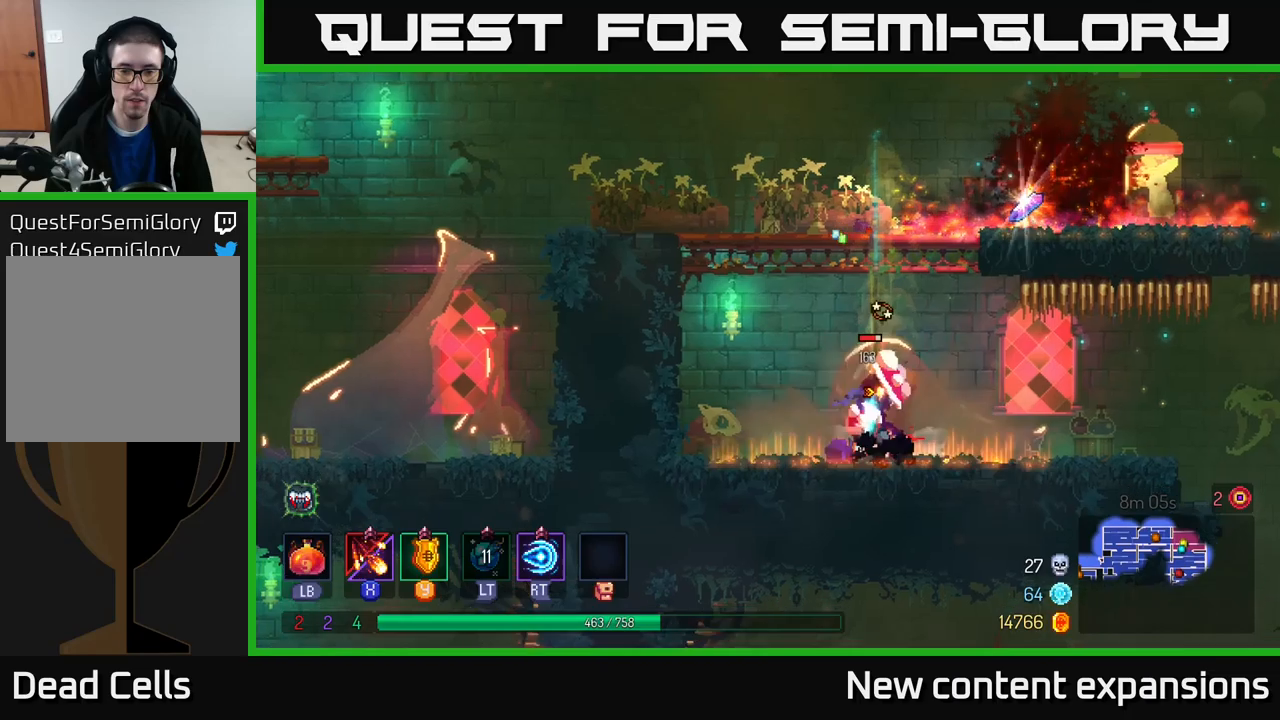
{"buttons": ["X"], "left_stick": "center", "right_stick": "center", "events": [[183, "X", "down"], [300, "left_stick", "left"], [433, "left_stick", "center"]]}
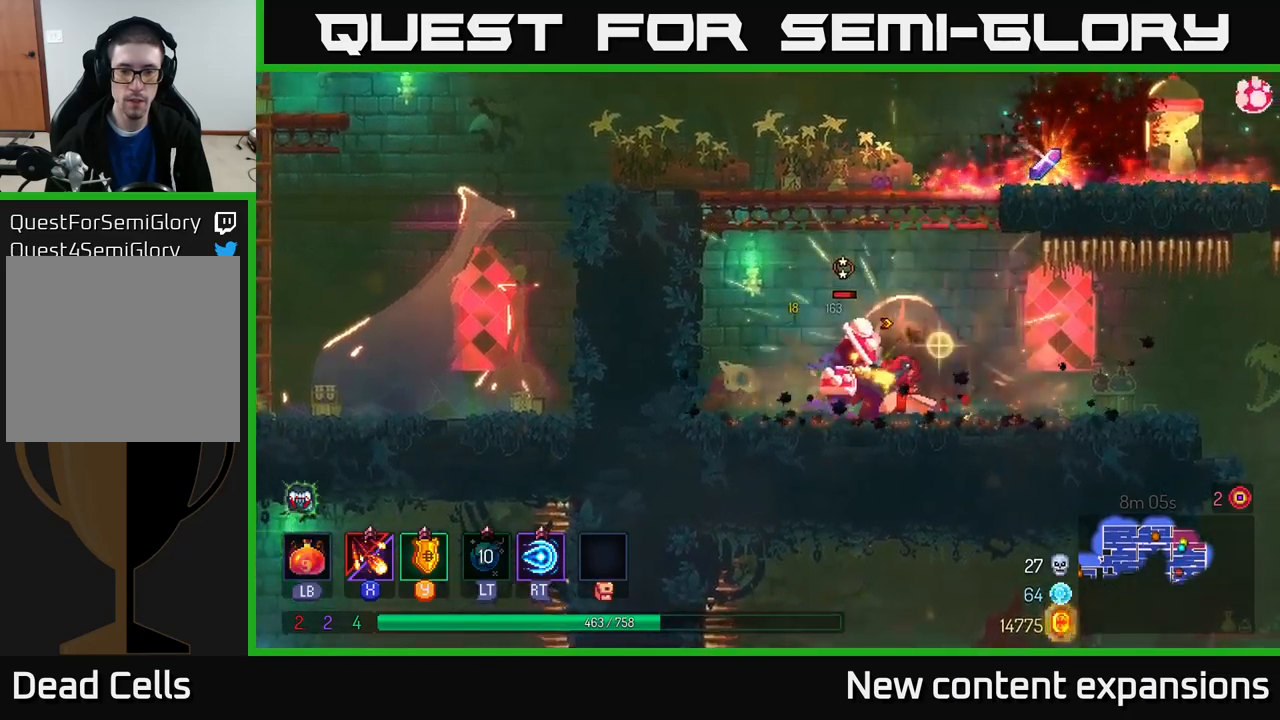
{"buttons": ["X"], "left_stick": "center", "right_stick": "center", "events": []}
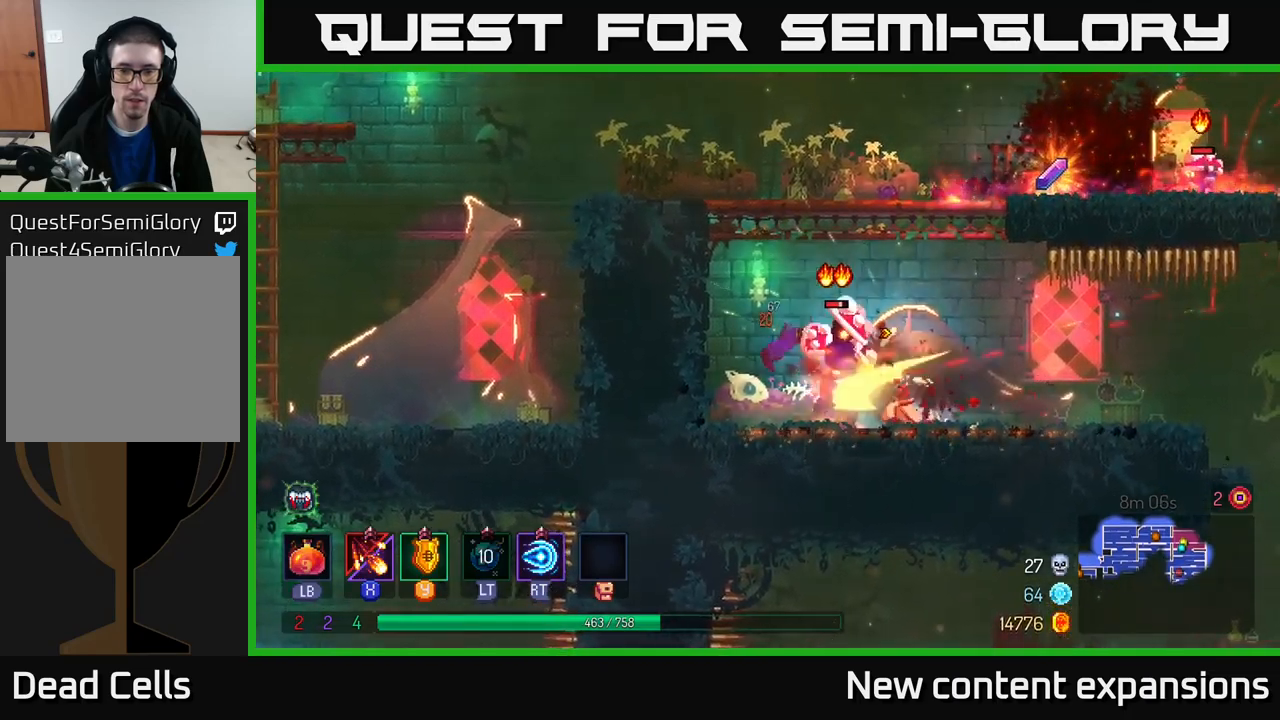
{"buttons": ["B"], "left_stick": "left", "right_stick": "center", "events": [[416, "X", "up"], [450, "left_stick", "left"], [500, "B", "down"]]}
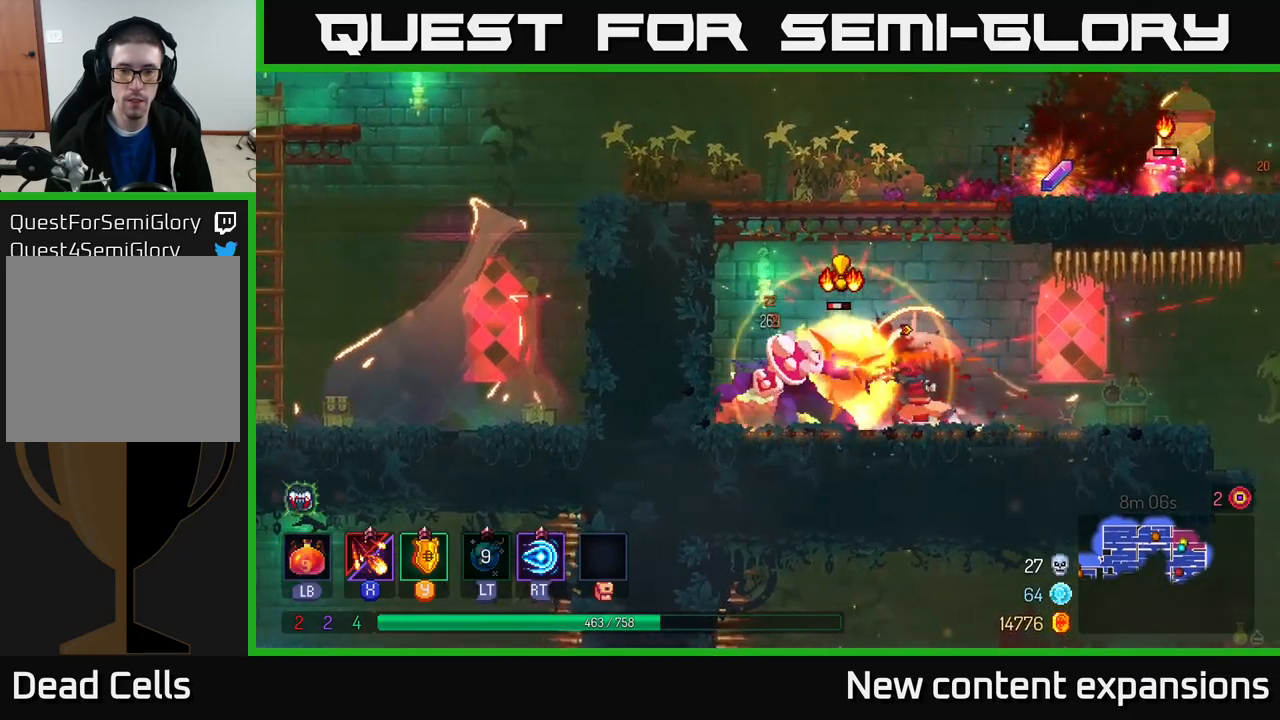
{"buttons": ["X"], "left_stick": "right", "right_stick": "center", "events": [[116, "B", "up"], [250, "left_stick", "right"], [383, "left_stick", "center"], [466, "X", "down"], [483, "left_stick", "right"]]}
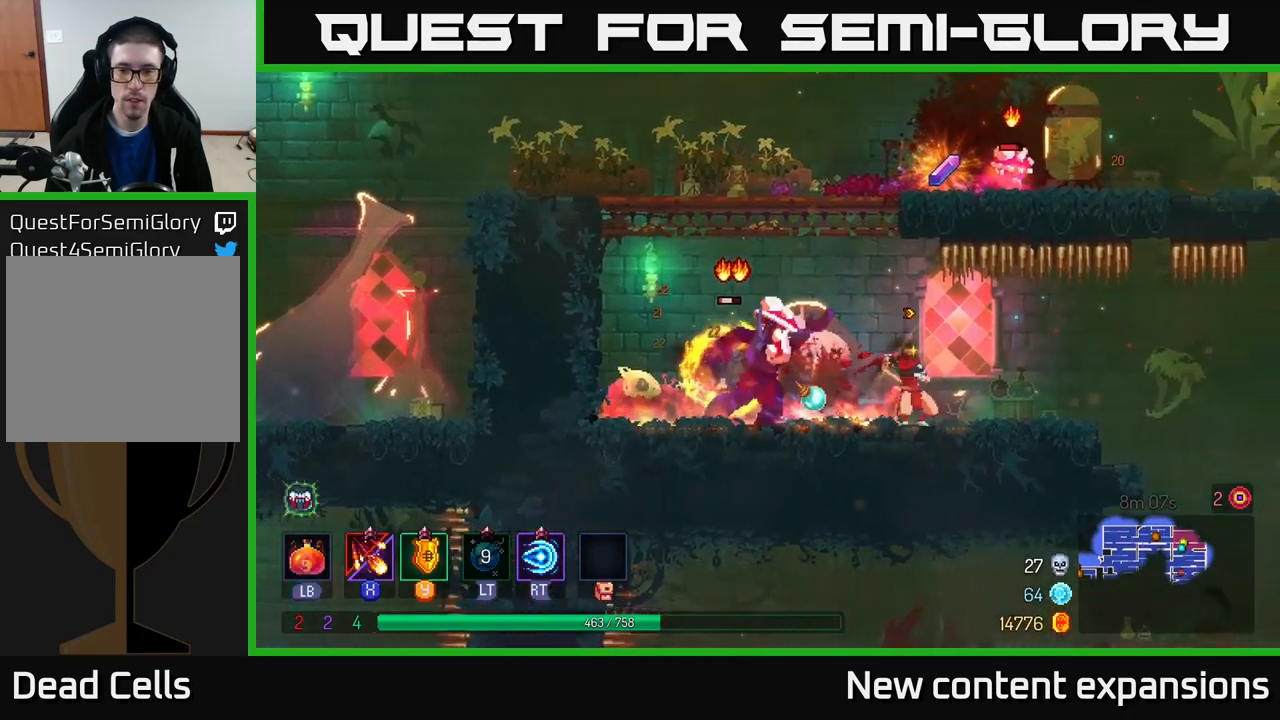
{"buttons": ["X"], "left_stick": "center", "right_stick": "center", "events": [[83, "X", "up"], [200, "left_stick", "left"], [283, "X", "down"], [466, "left_stick", "center"]]}
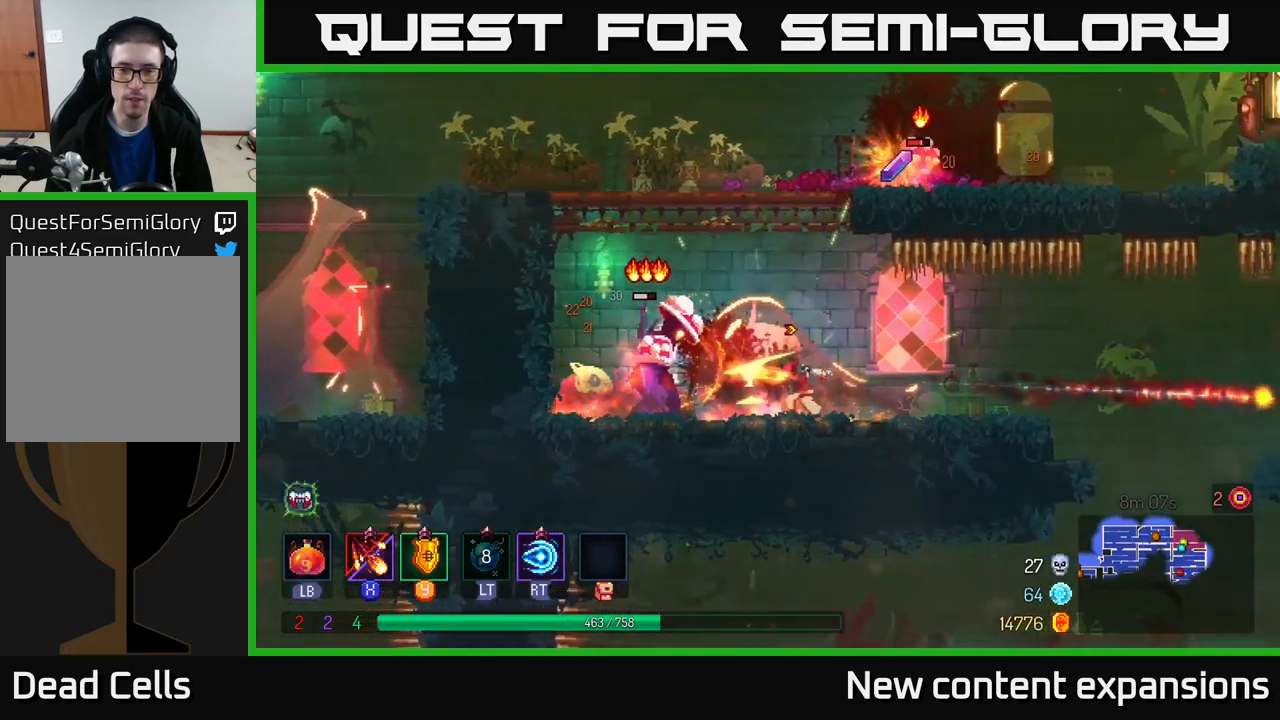
{"buttons": [], "left_stick": "right", "right_stick": "center", "events": [[400, "X", "up"], [433, "left_stick", "right"]]}
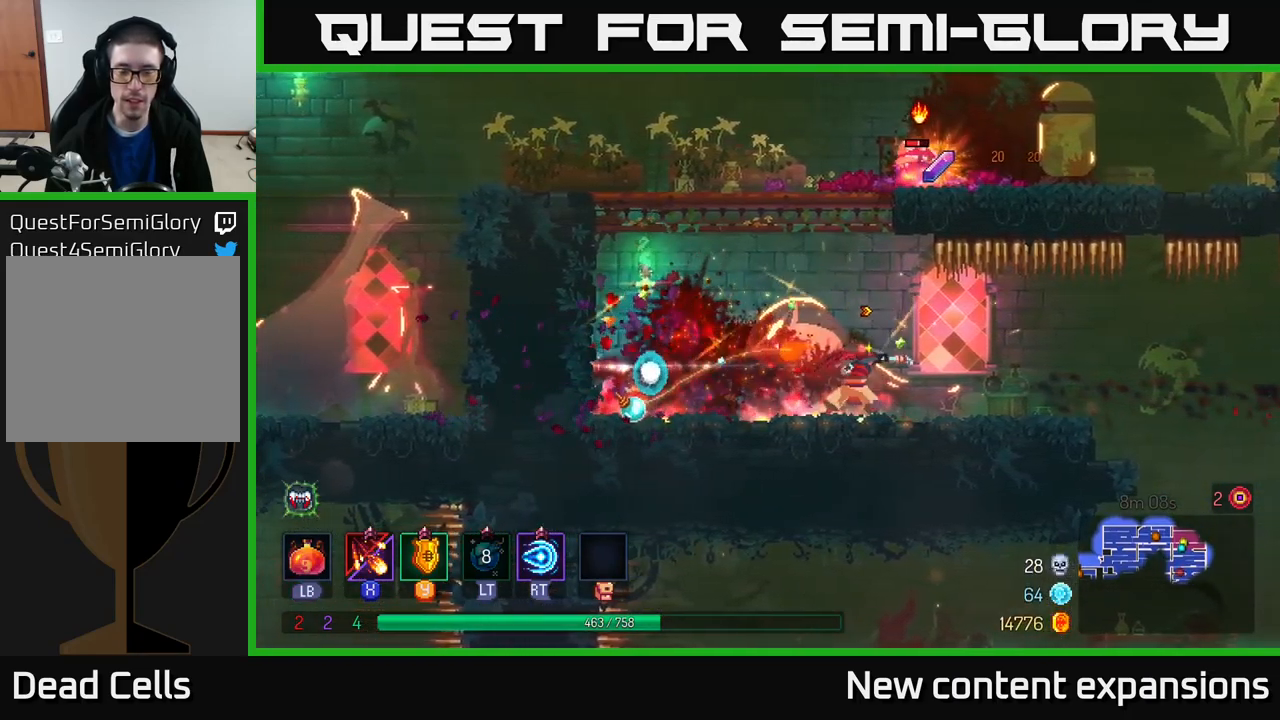
{"buttons": ["A"], "left_stick": "center", "right_stick": "center", "events": [[266, "left_stick", "left"], [400, "A", "down"], [500, "left_stick", "center"]]}
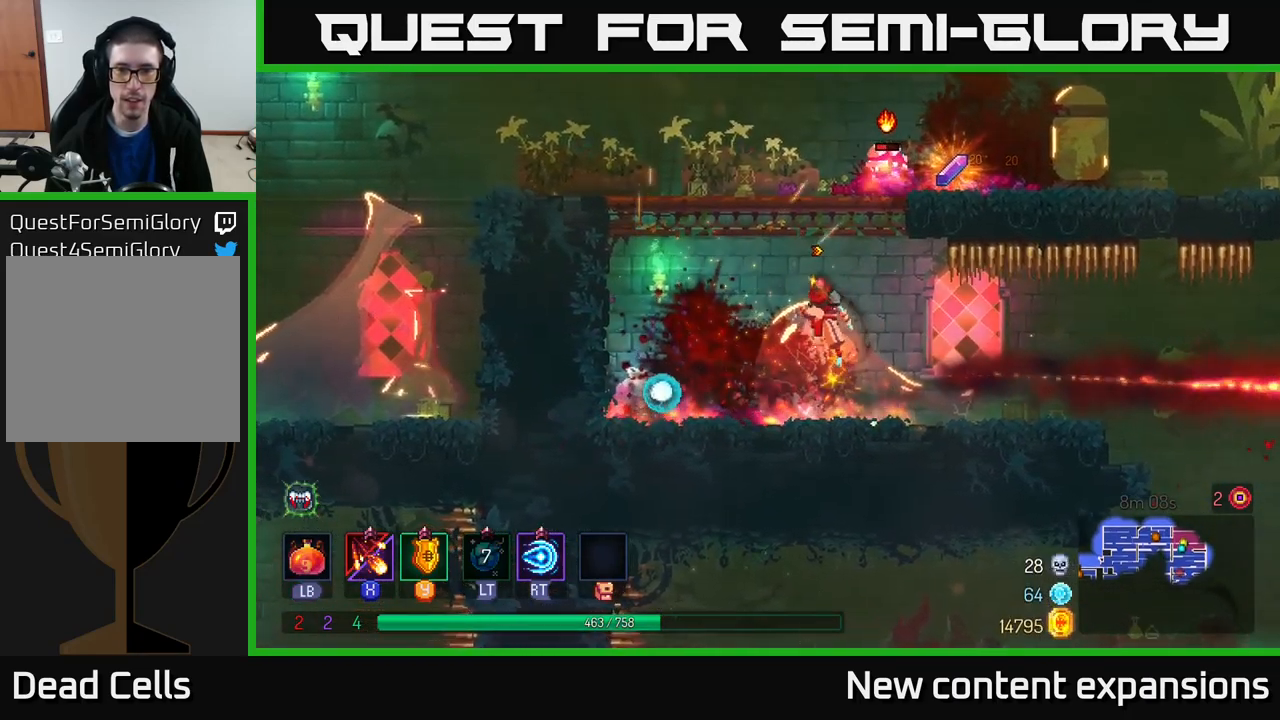
{"buttons": [], "left_stick": "right", "right_stick": "center", "events": [[16, "A", "up"], [100, "A", "down"], [100, "left_stick", "right"], [166, "X", "down"], [216, "A", "up"], [250, "left_stick", "center"], [483, "left_stick", "right"], [500, "X", "up"]]}
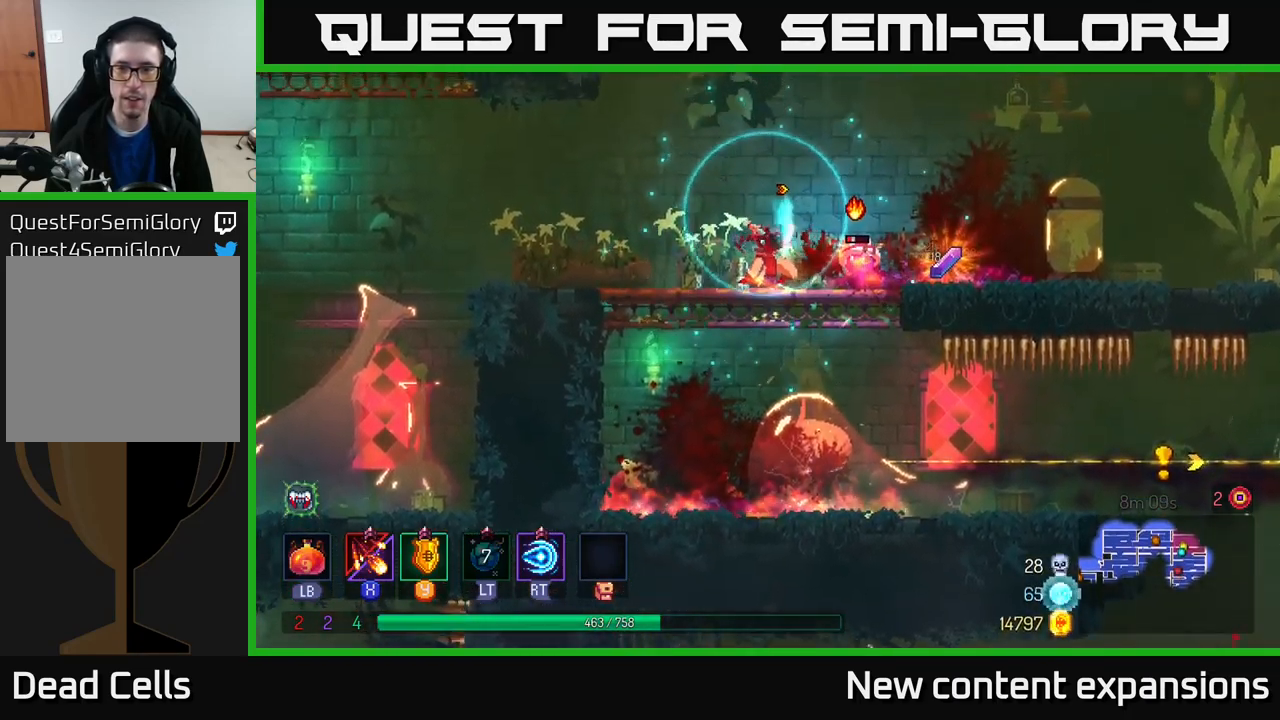
{"buttons": ["X"], "left_stick": "right", "right_stick": "center", "events": [[83, "B", "down"], [233, "B", "up"], [483, "X", "down"]]}
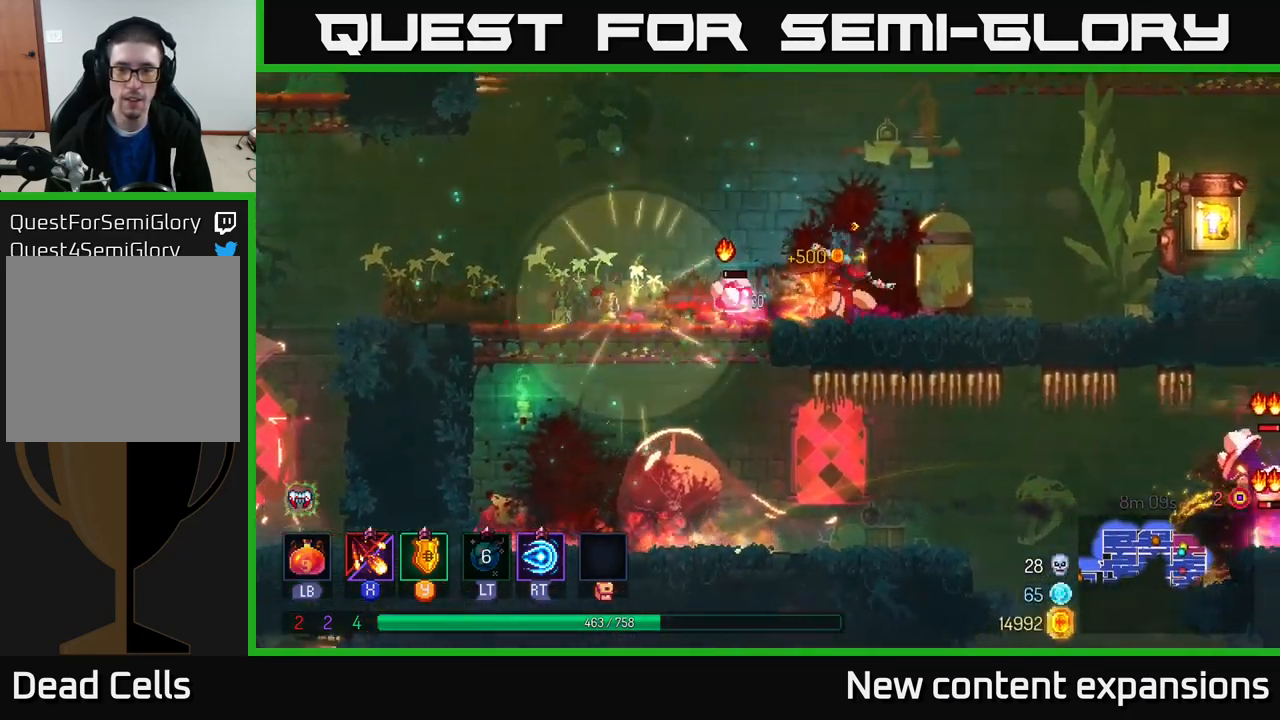
{"buttons": [], "left_stick": "center", "right_stick": "center", "events": [[33, "left_stick", "center"], [66, "X", "up"], [83, "left_stick", "left"], [283, "left_stick", "center"], [300, "X", "down"], [416, "X", "up"]]}
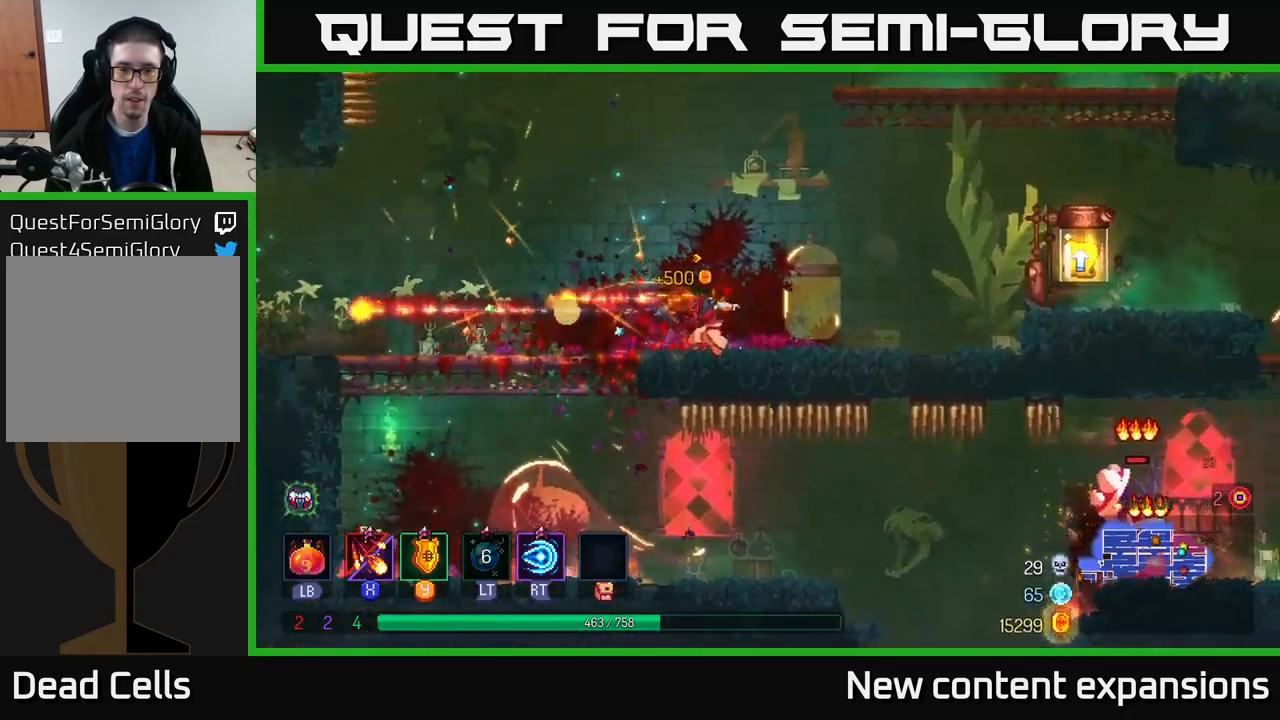
{"buttons": [], "left_stick": "right", "right_stick": "center", "events": [[16, "left_stick", "left"], [349, "left_stick", "right"]]}
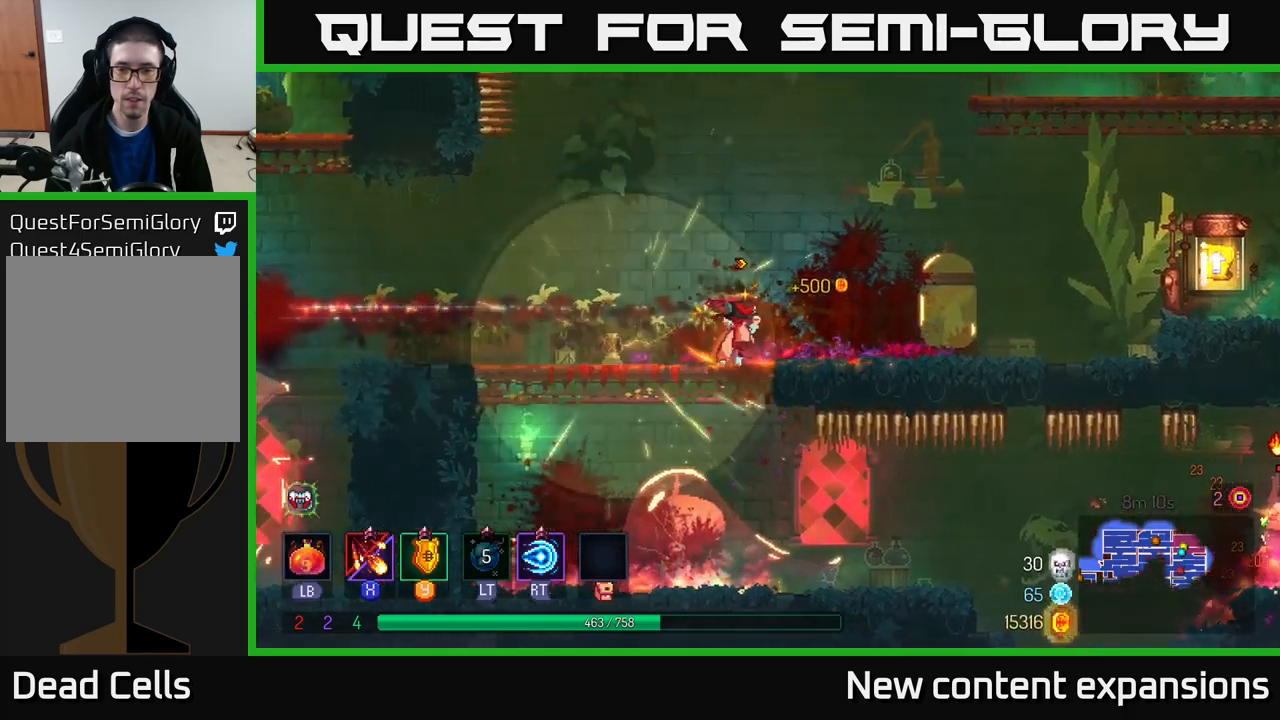
{"buttons": ["B"], "left_stick": "right", "right_stick": "center", "events": [[383, "B", "down"]]}
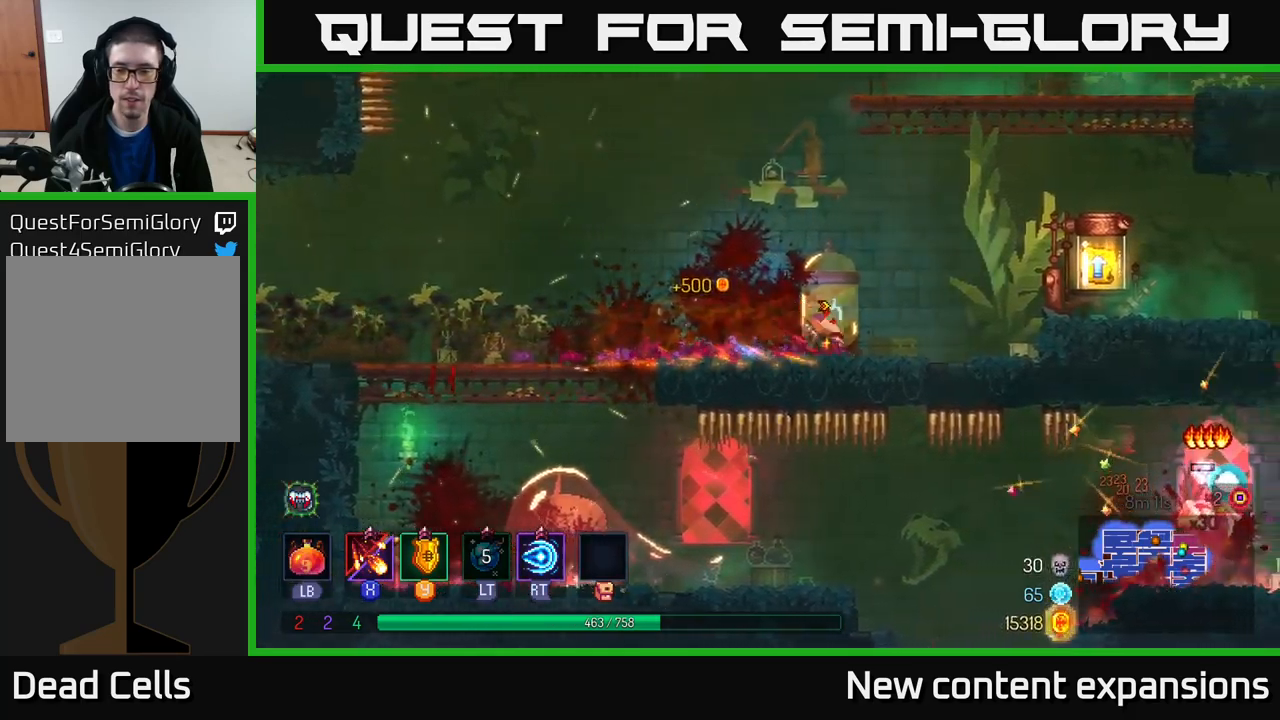
{"buttons": [], "left_stick": "right", "right_stick": "center", "events": [[33, "B", "up"], [167, "A", "down"], [250, "A", "up"]]}
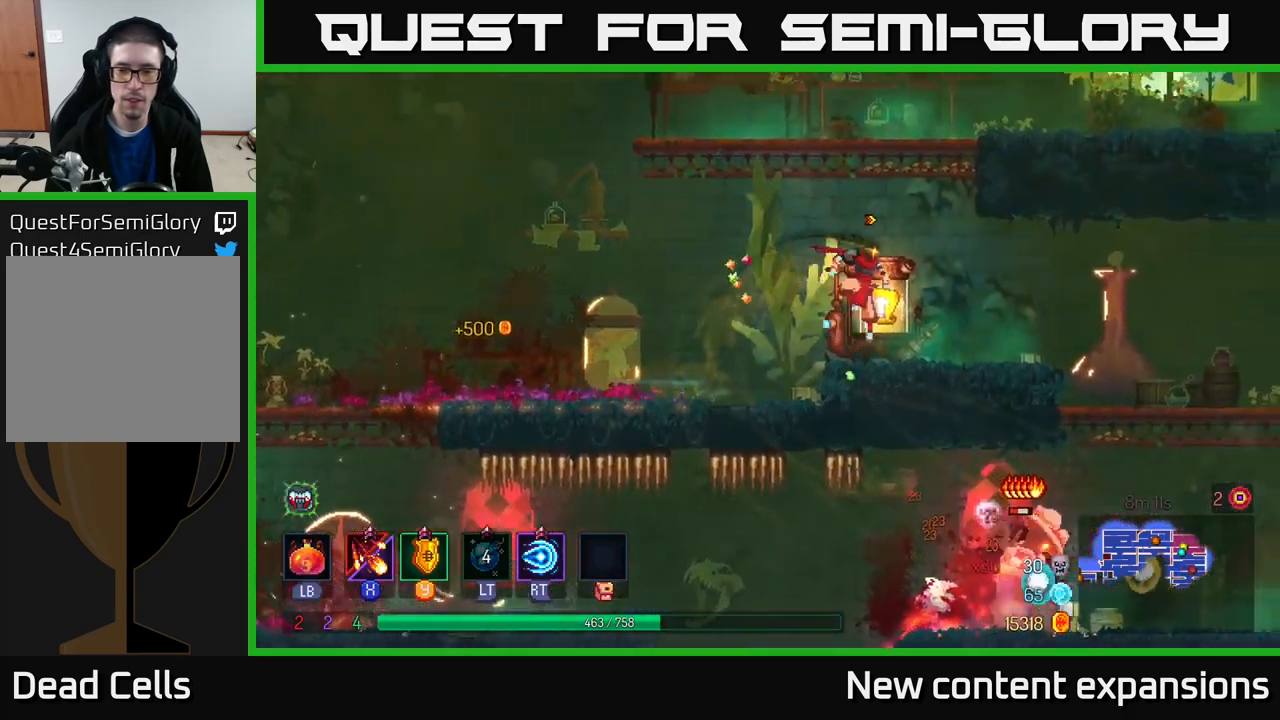
{"buttons": [], "left_stick": "center", "right_stick": "center", "events": [[117, "left_stick", "center"], [133, "R1", "down"], [267, "R1", "up"]]}
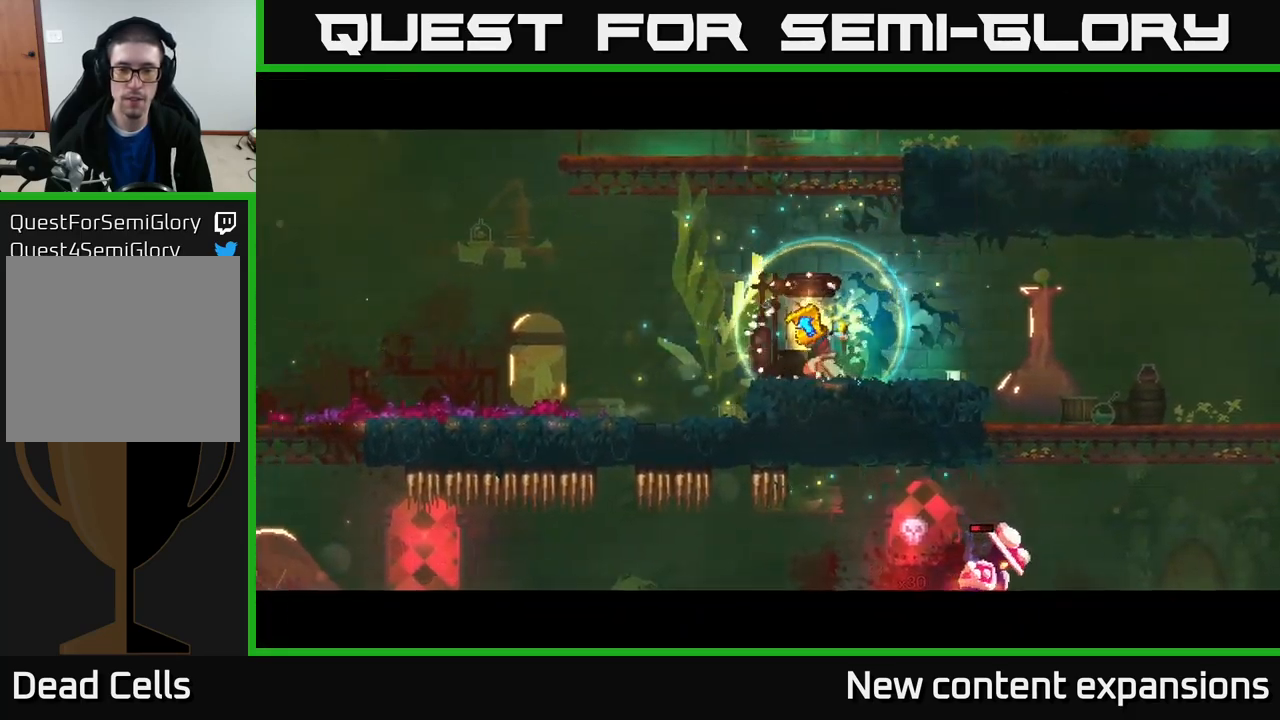
{"buttons": [], "left_stick": "center", "right_stick": "center", "events": []}
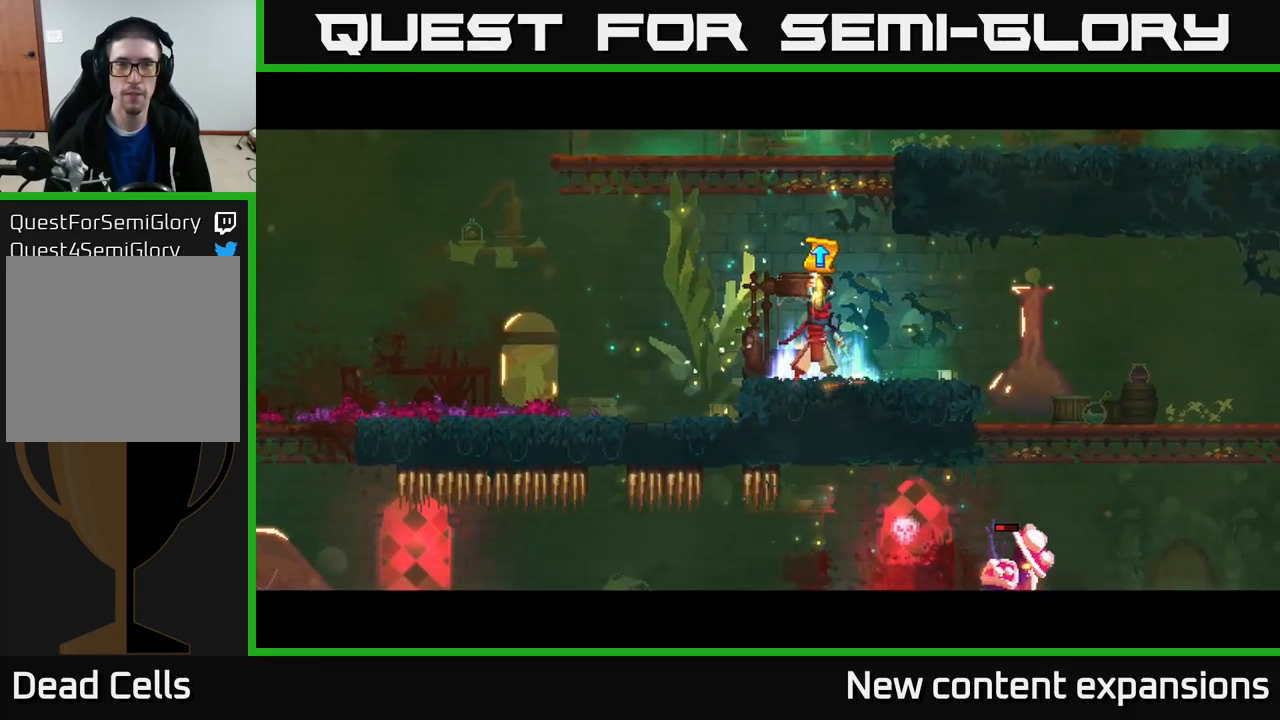
{"buttons": [], "left_stick": "center", "right_stick": "center", "events": []}
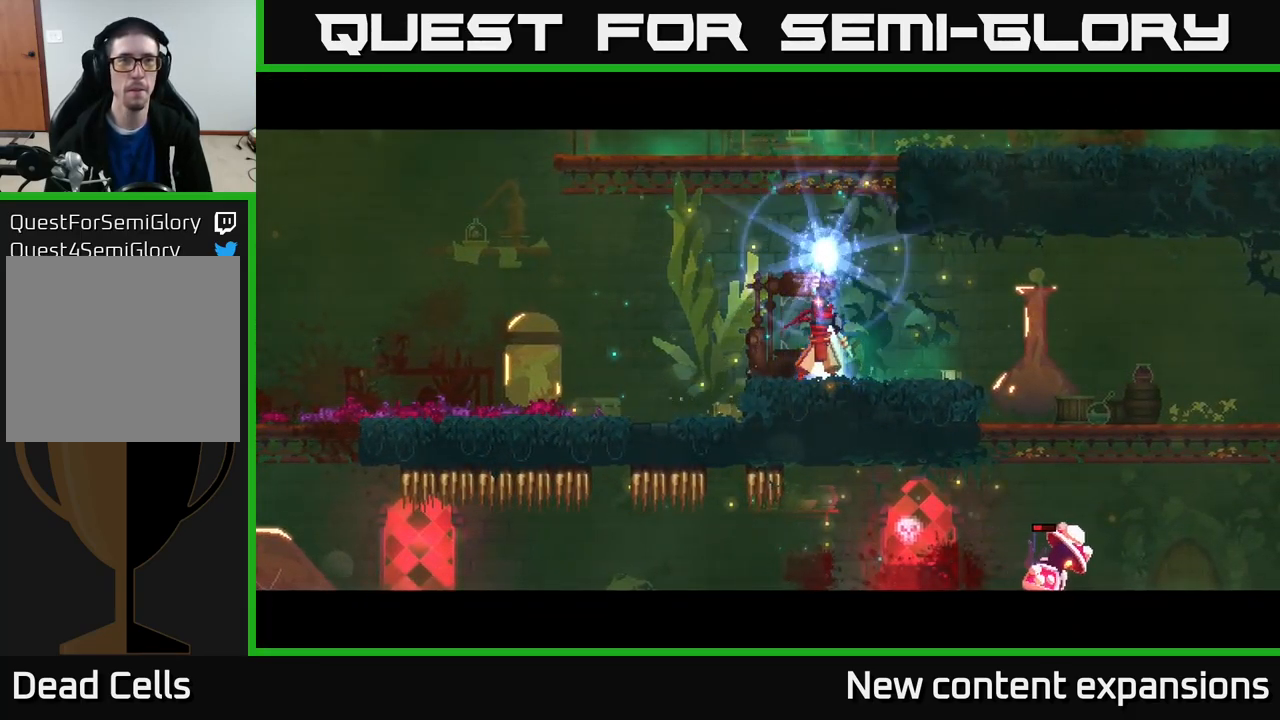
{"buttons": [], "left_stick": "center", "right_stick": "center", "events": []}
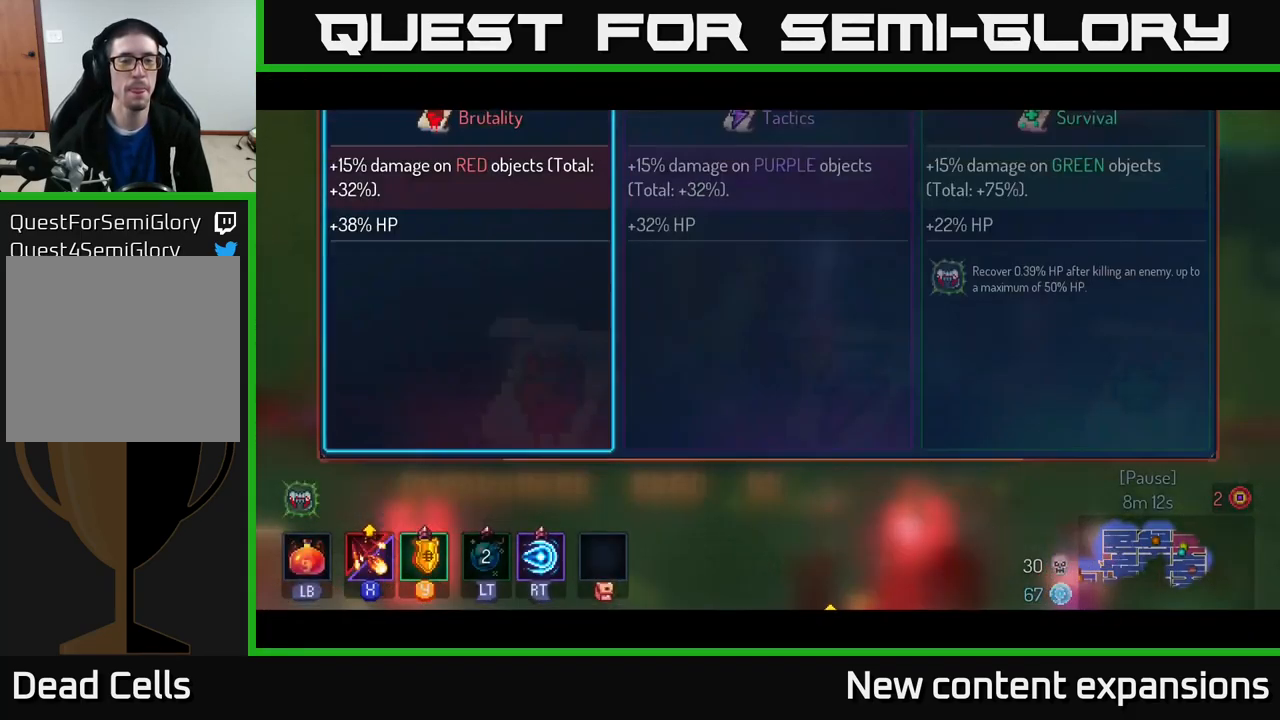
{"buttons": ["A"], "left_stick": "center", "right_stick": "center", "events": [[283, "left_stick", "right"], [400, "left_stick", "center"], [500, "A", "down"]]}
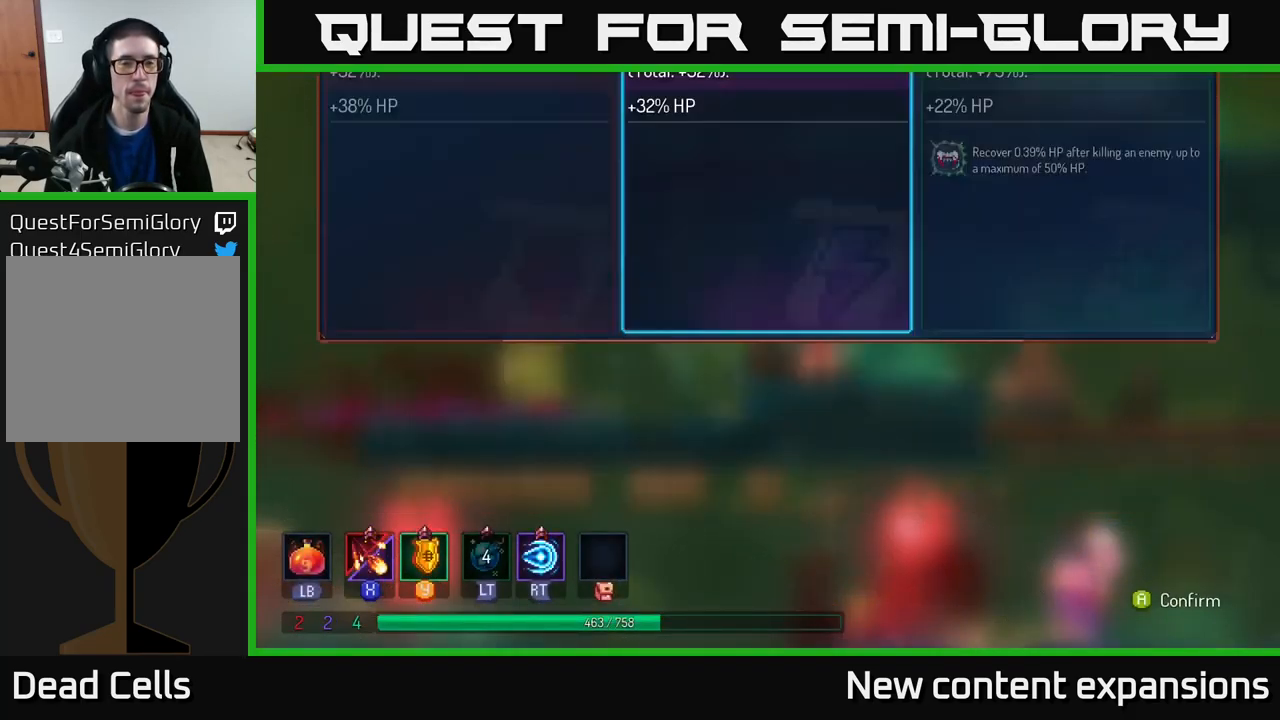
{"buttons": [], "left_stick": "right", "right_stick": "center", "events": [[117, "A", "up"], [433, "left_stick", "right"]]}
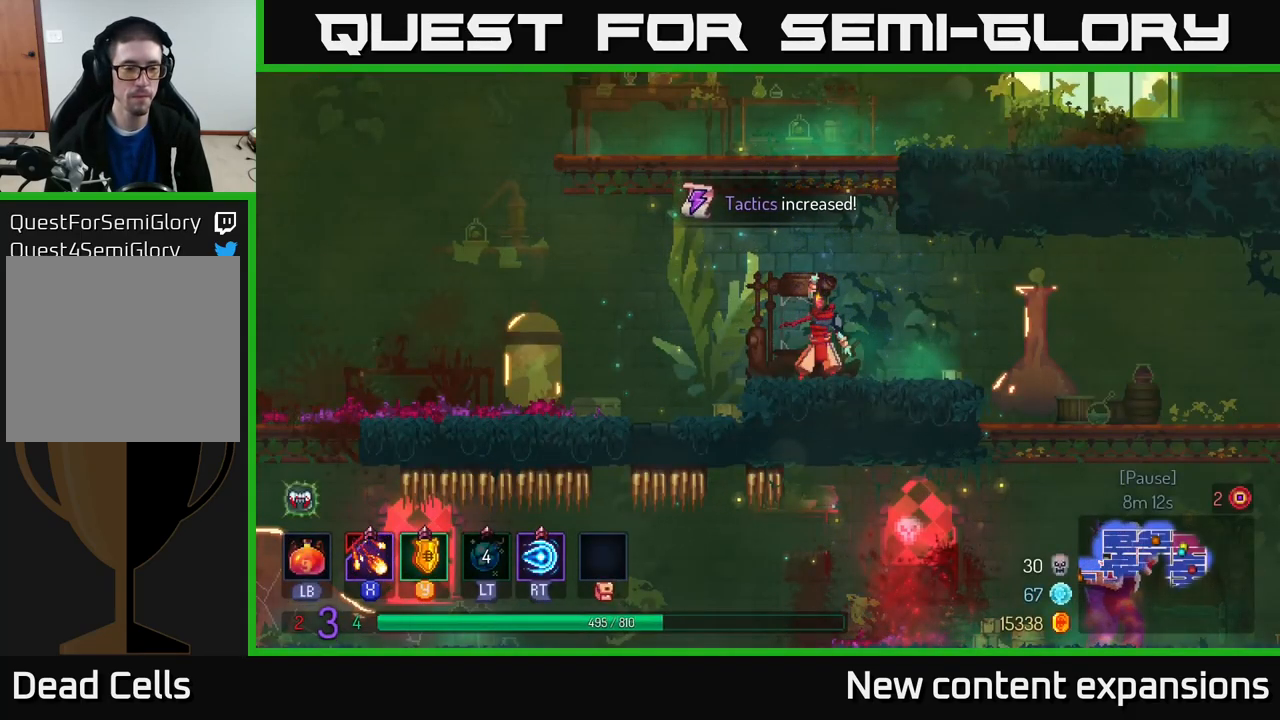
{"buttons": ["B"], "left_stick": "right", "right_stick": "center", "events": [[167, "B", "down"], [250, "B", "up"], [350, "B", "down"], [400, "B", "up"], [500, "B", "down"]]}
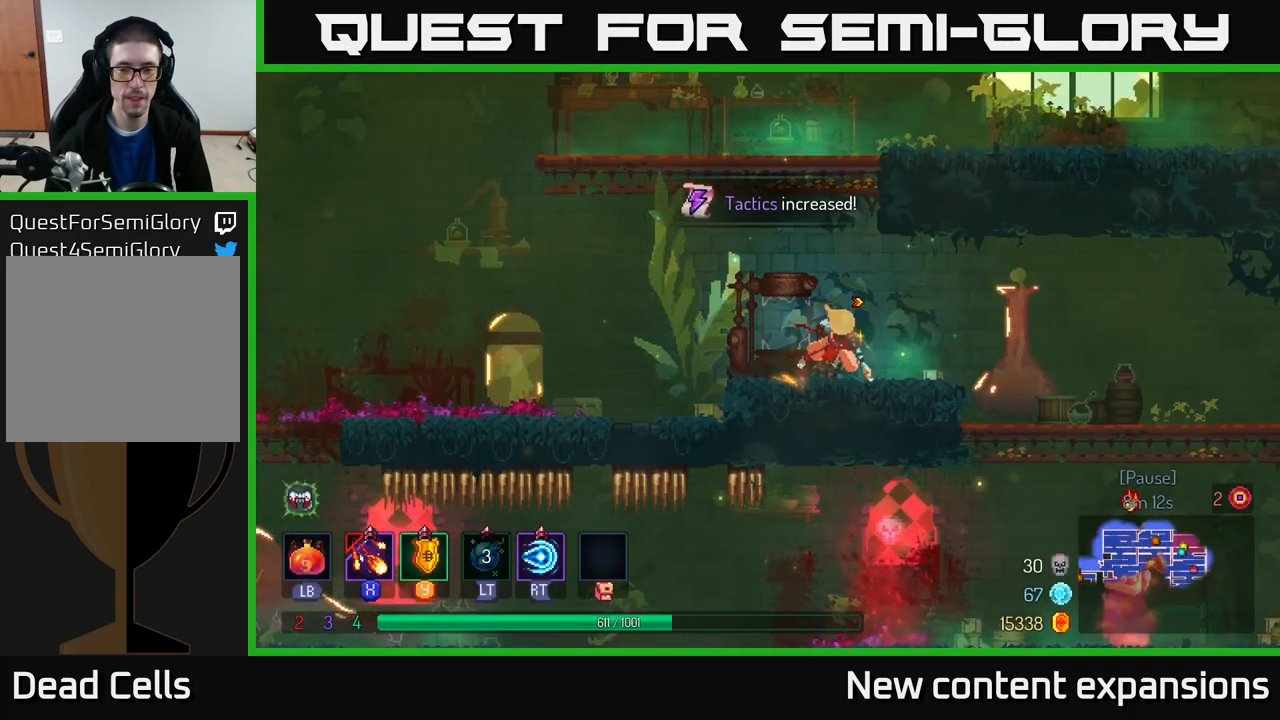
{"buttons": ["A"], "left_stick": "down", "right_stick": "center", "events": [[67, "B", "up"], [134, "B", "down"], [234, "B", "up"], [484, "A", "down"], [484, "left_stick", "down"]]}
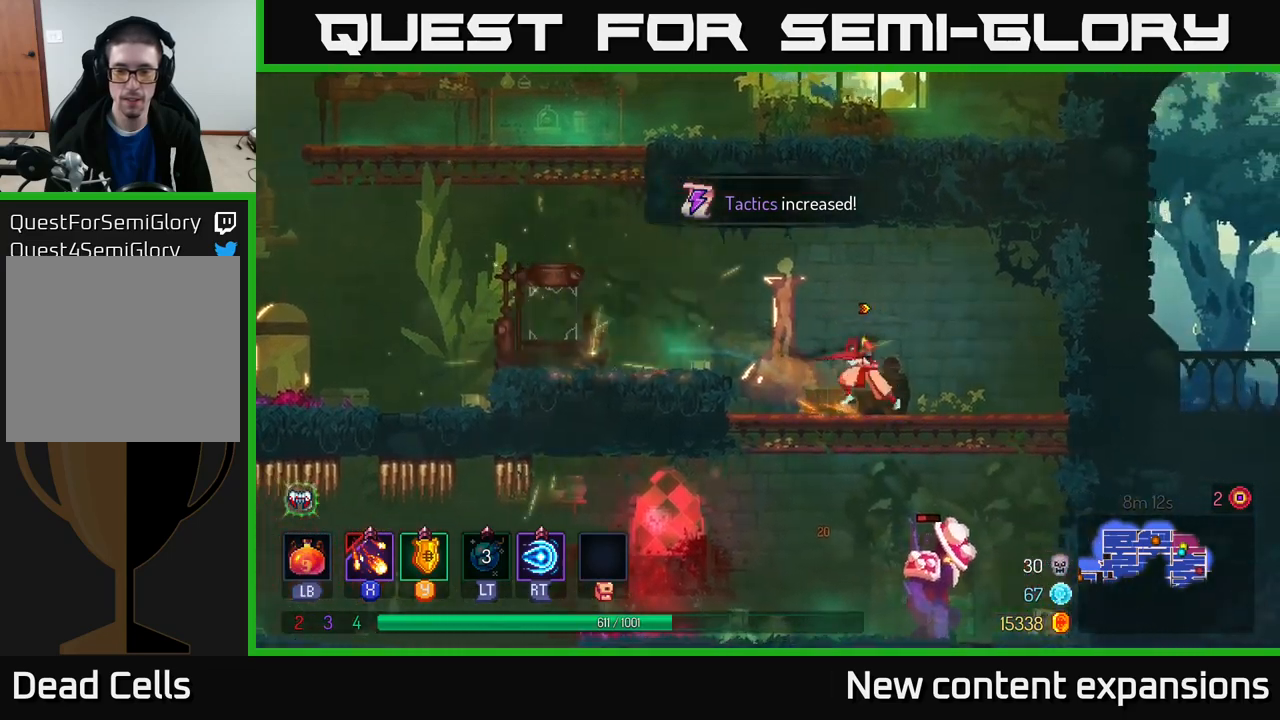
{"buttons": ["X"], "left_stick": "right", "right_stick": "center", "events": [[34, "A", "up"], [100, "A", "down"], [167, "A", "up"], [284, "left_stick", "right"], [384, "X", "down"]]}
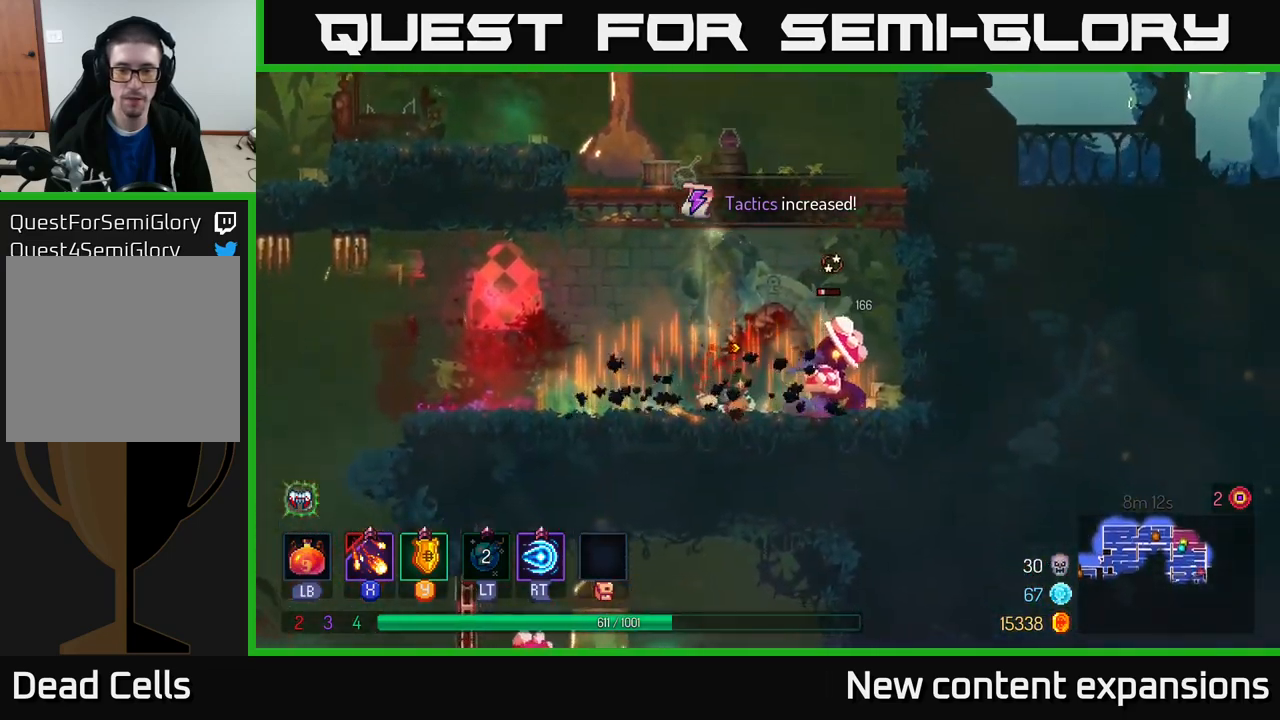
{"buttons": [], "left_stick": "left", "right_stick": "center", "events": [[217, "left_stick", "down"], [434, "X", "up"], [467, "left_stick", "left"]]}
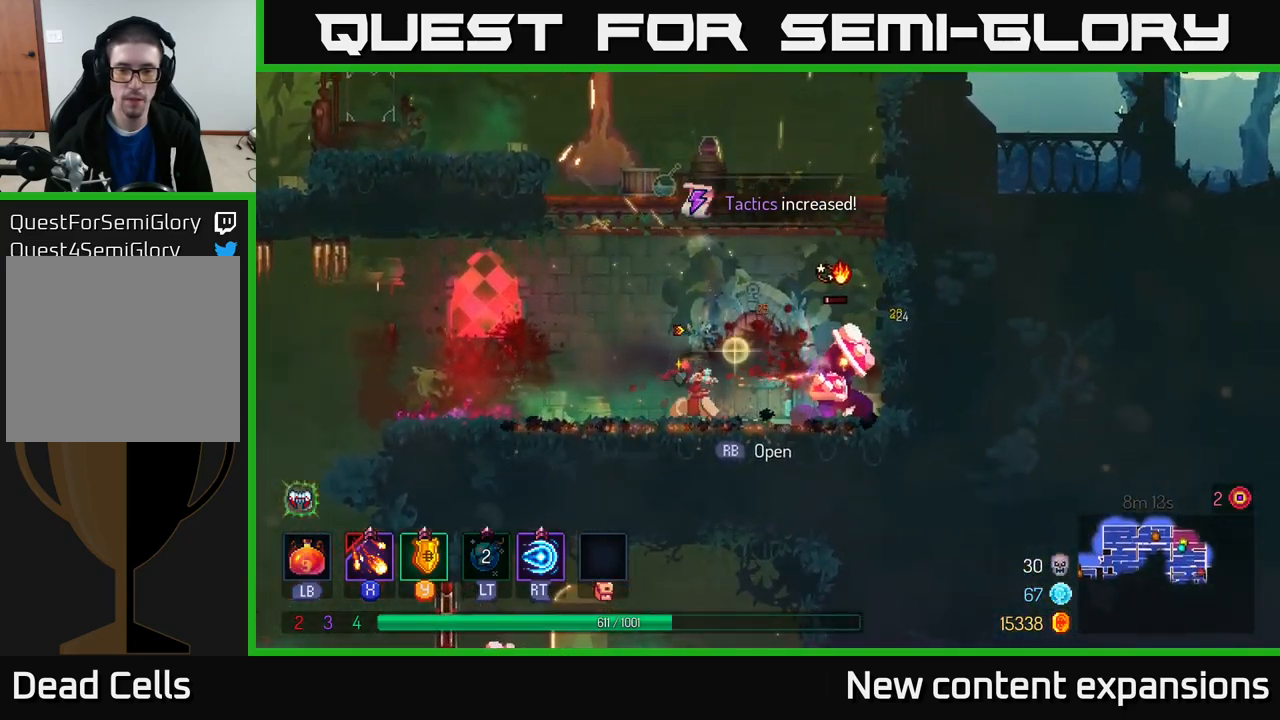
{"buttons": ["X"], "left_stick": "right", "right_stick": "center", "events": [[84, "B", "down"], [184, "B", "up"], [450, "X", "down"], [450, "left_stick", "right"]]}